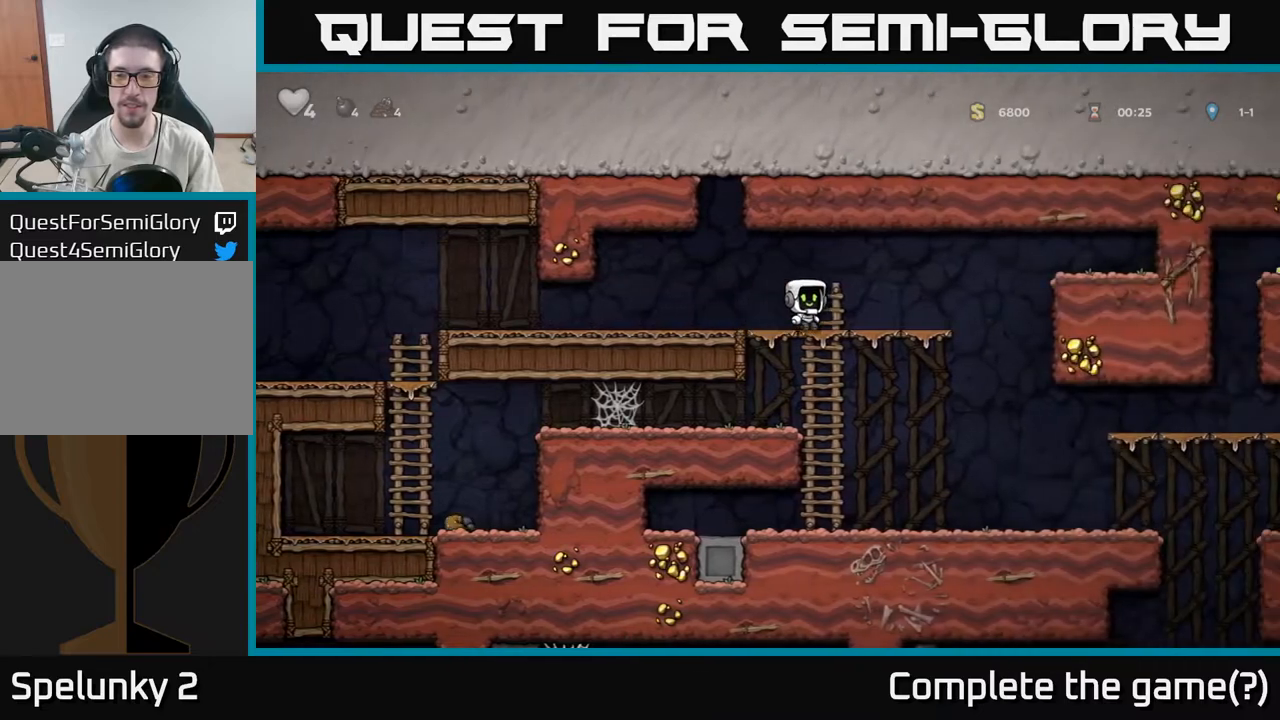
Gameplay with a controller (Xbox layout); each line is a JSON object with the inputs held at the frame after it (dt_ms = milliseconds from this image to that frame). "events" lists button and stick changes between this image and that frame as [ms after this image, input, new state], when the widget could be followed in between.
{"dt_ms": 1000, "buttons": [], "left_stick": "right", "right_stick": "center"}
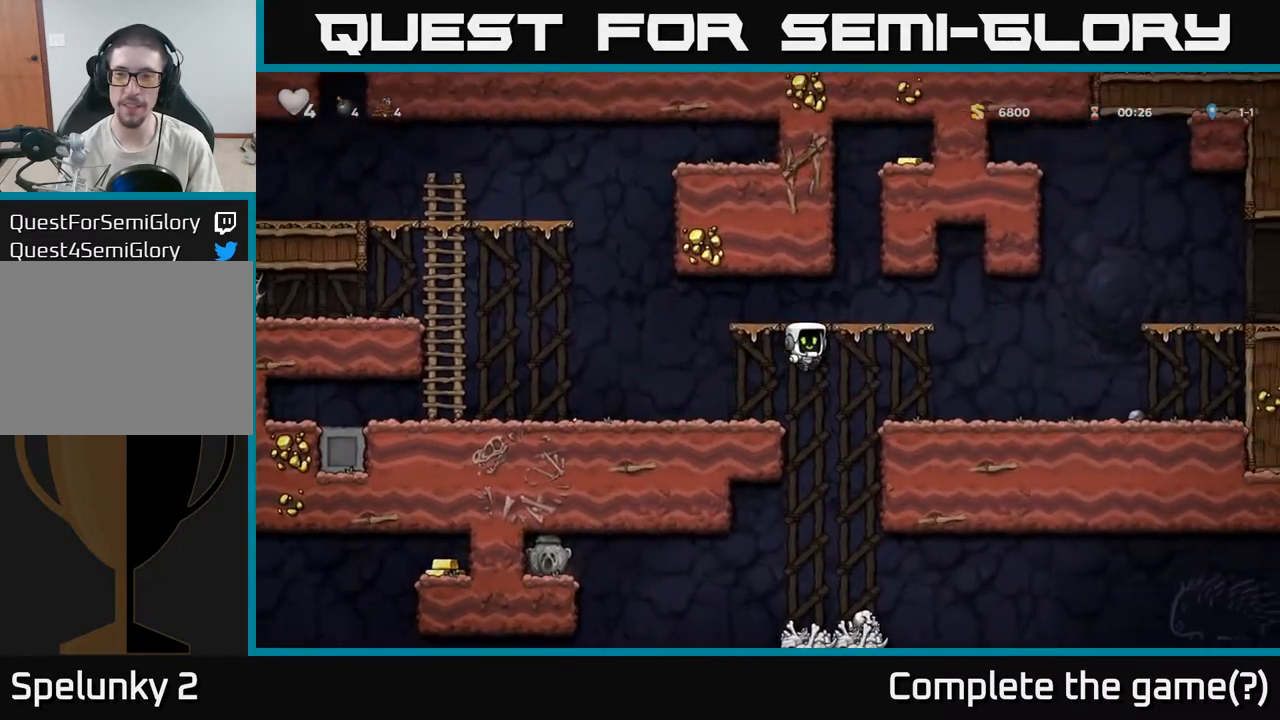
{"dt_ms": 500, "buttons": [], "left_stick": "right", "right_stick": "center", "events": []}
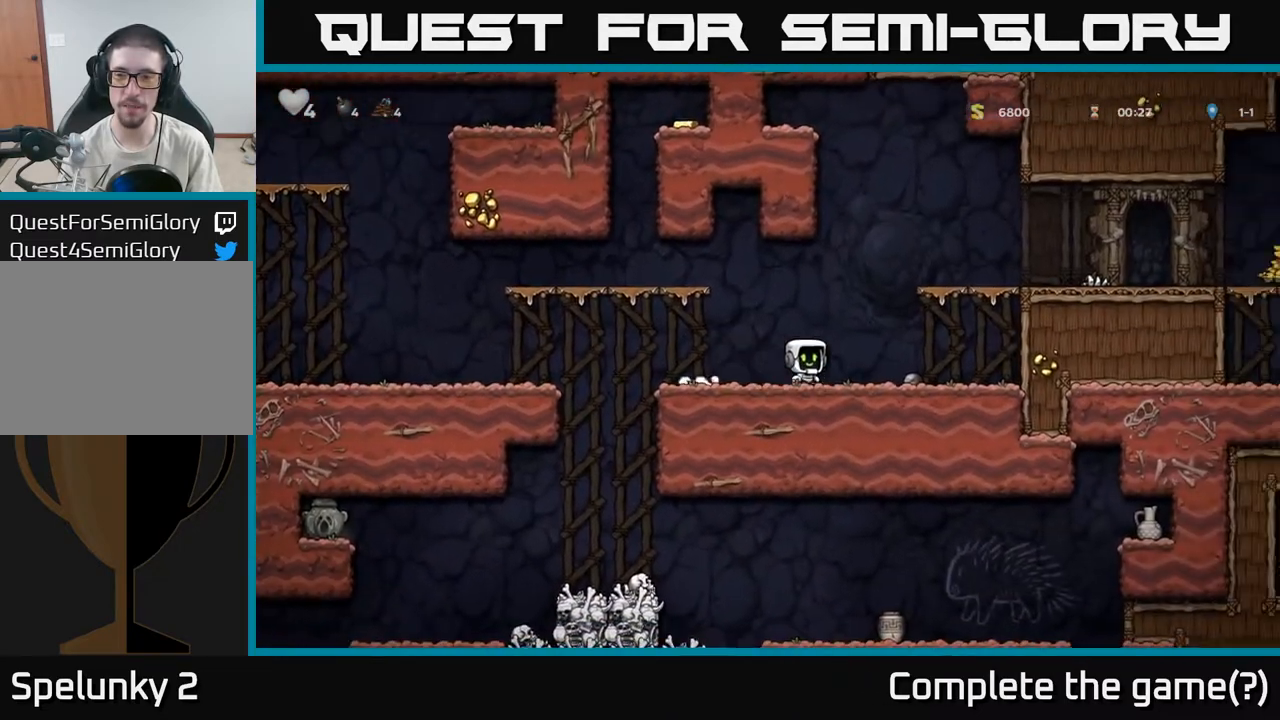
{"dt_ms": 500, "buttons": [], "left_stick": "left", "right_stick": "center", "events": [[233, "left_stick", "down"], [300, "X", "down"], [367, "X", "up"], [417, "left_stick", "left"]]}
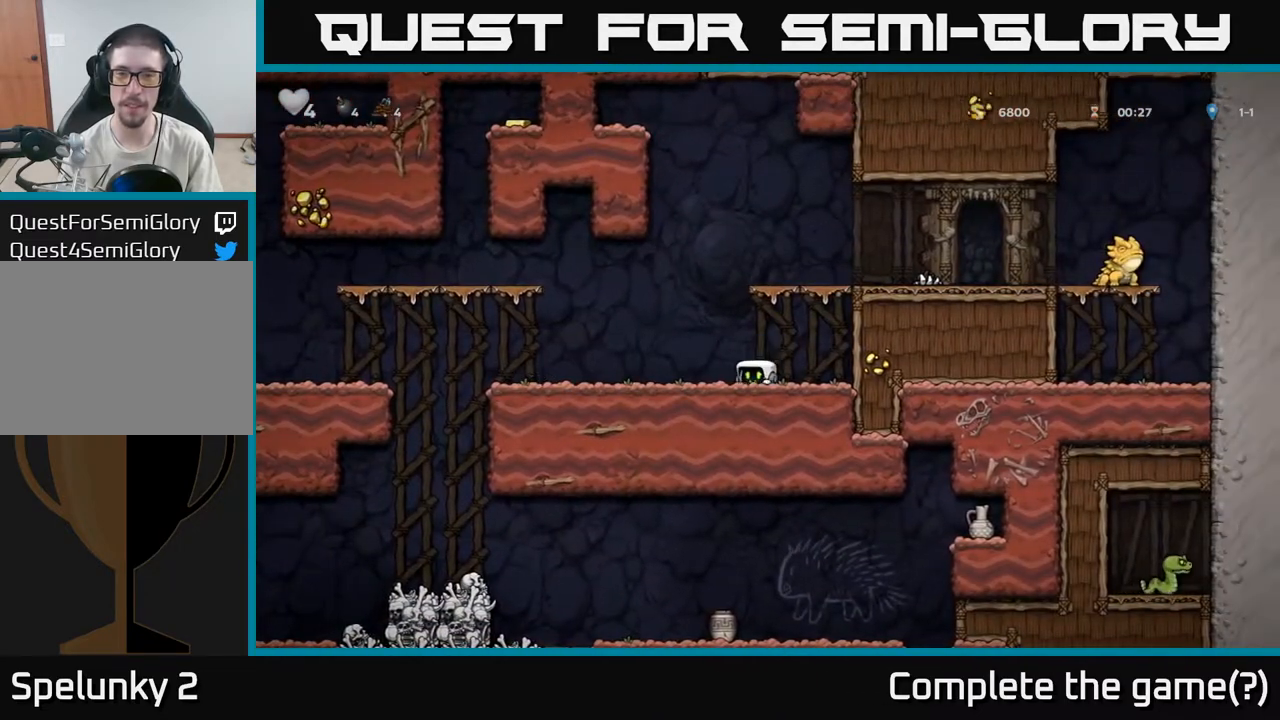
{"dt_ms": 500, "buttons": [], "left_stick": "down", "right_stick": "center", "events": [[233, "left_stick", "right"], [433, "left_stick", "down"]]}
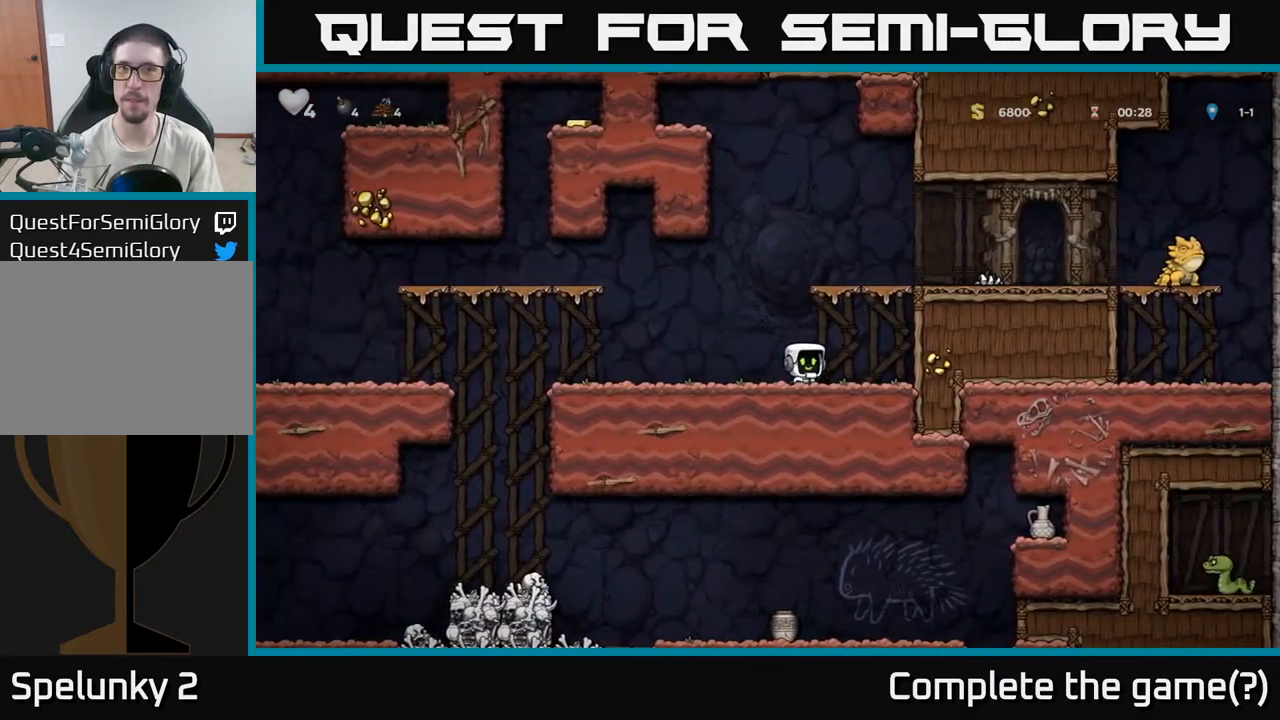
{"dt_ms": 500, "buttons": [], "left_stick": "left", "right_stick": "center", "events": [[33, "X", "down"], [83, "X", "up"], [183, "left_stick", "left"]]}
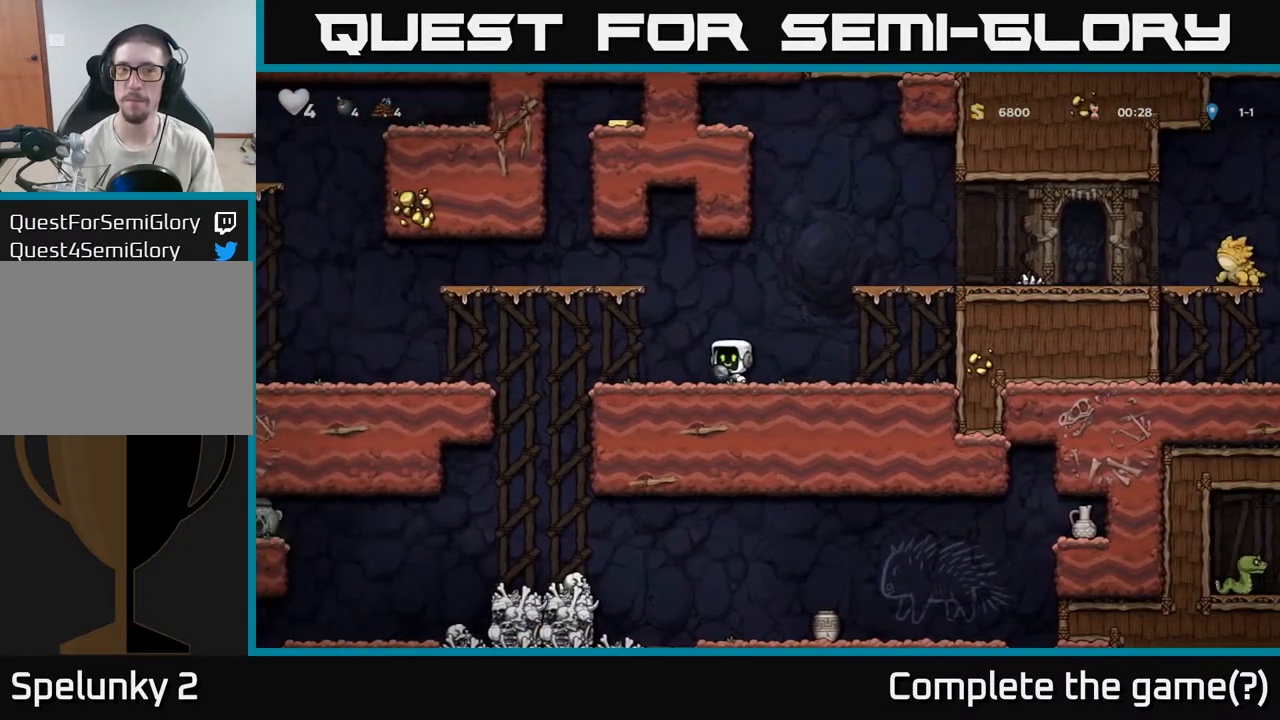
{"dt_ms": 500, "buttons": [], "left_stick": "left", "right_stick": "center", "events": []}
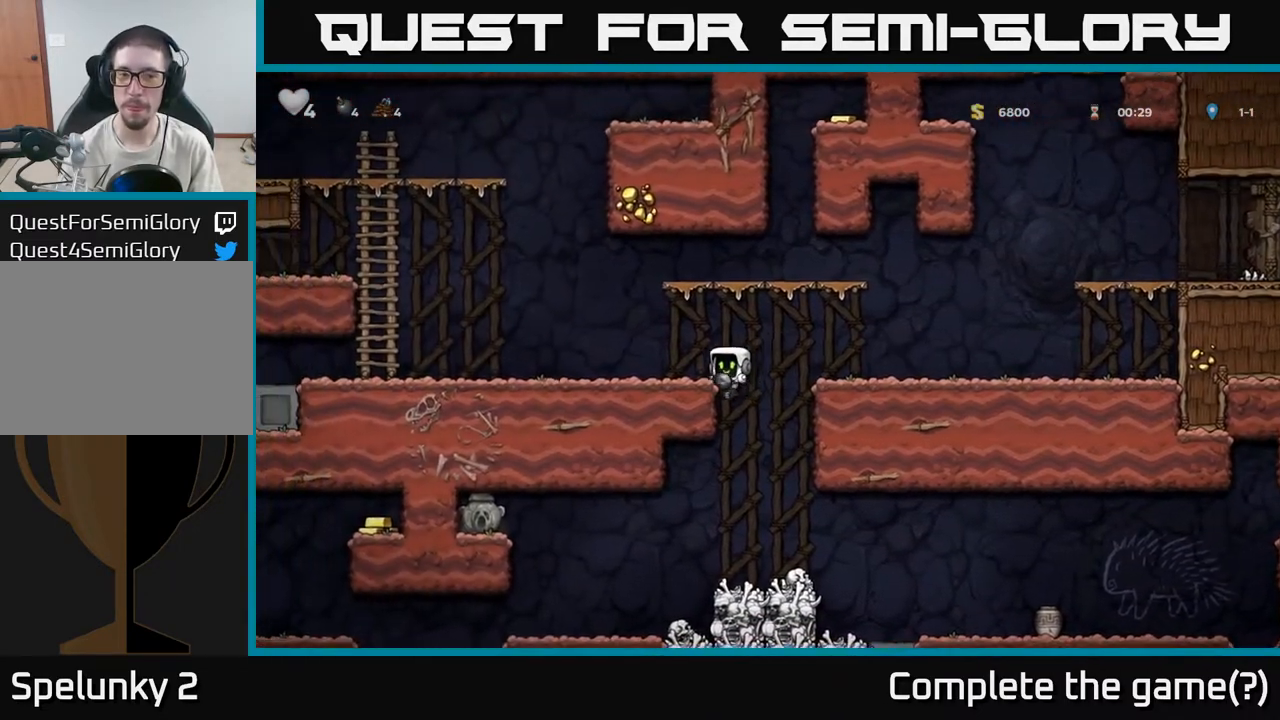
{"dt_ms": 500, "buttons": [], "left_stick": "center", "right_stick": "center", "events": [[83, "left_stick", "down-left"], [100, "A", "down"], [250, "A", "up"], [300, "left_stick", "center"]]}
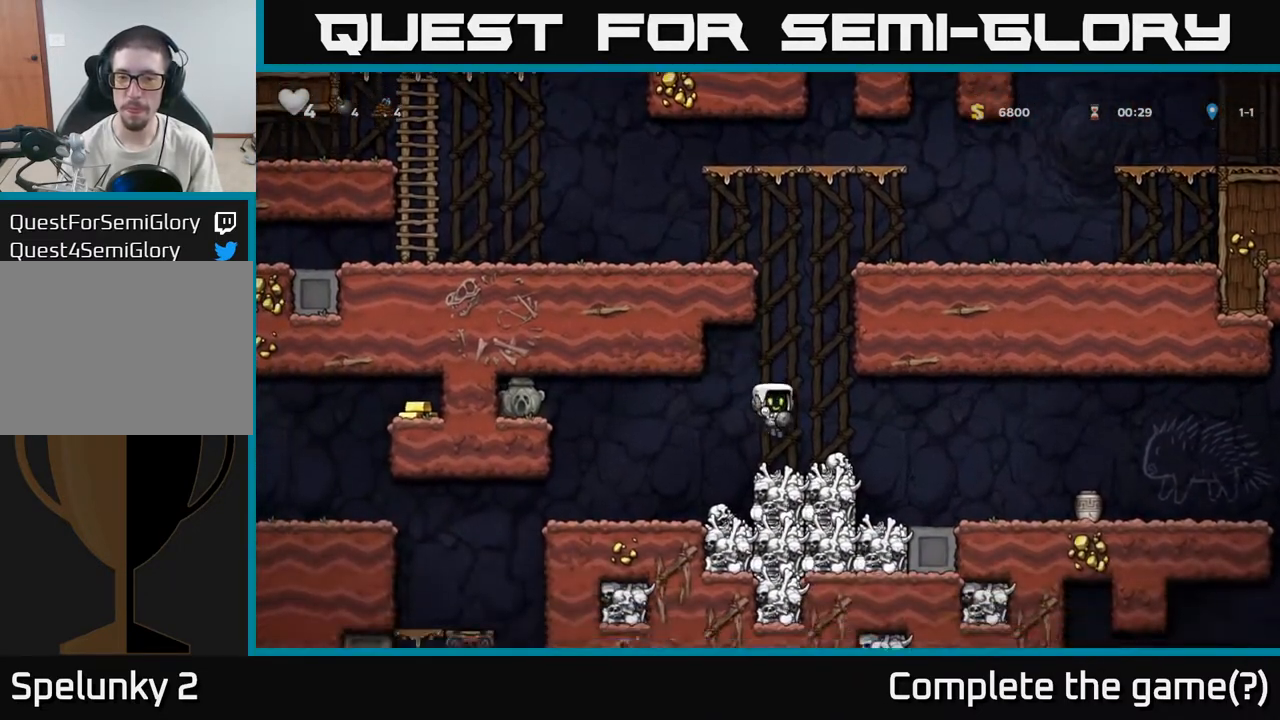
{"dt_ms": 500, "buttons": [], "left_stick": "center", "right_stick": "center", "events": [[150, "A", "down"], [283, "A", "up"]]}
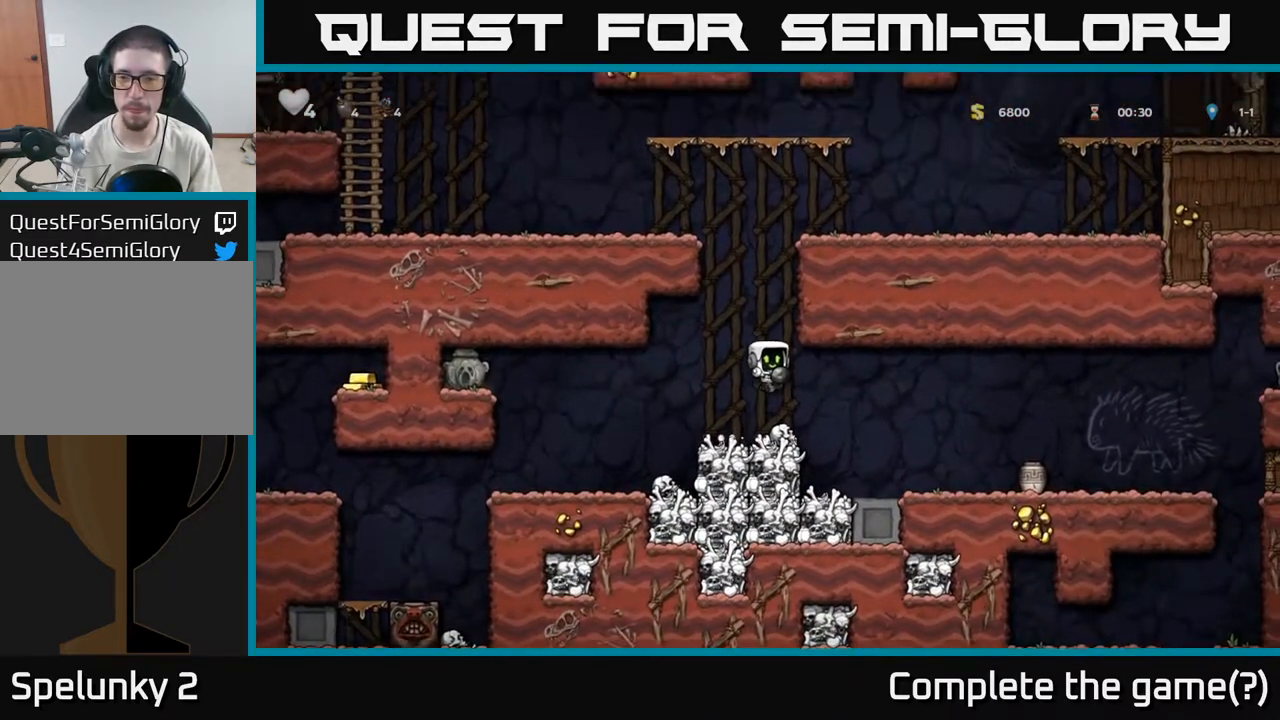
{"dt_ms": 500, "buttons": [], "left_stick": "center", "right_stick": "center"}
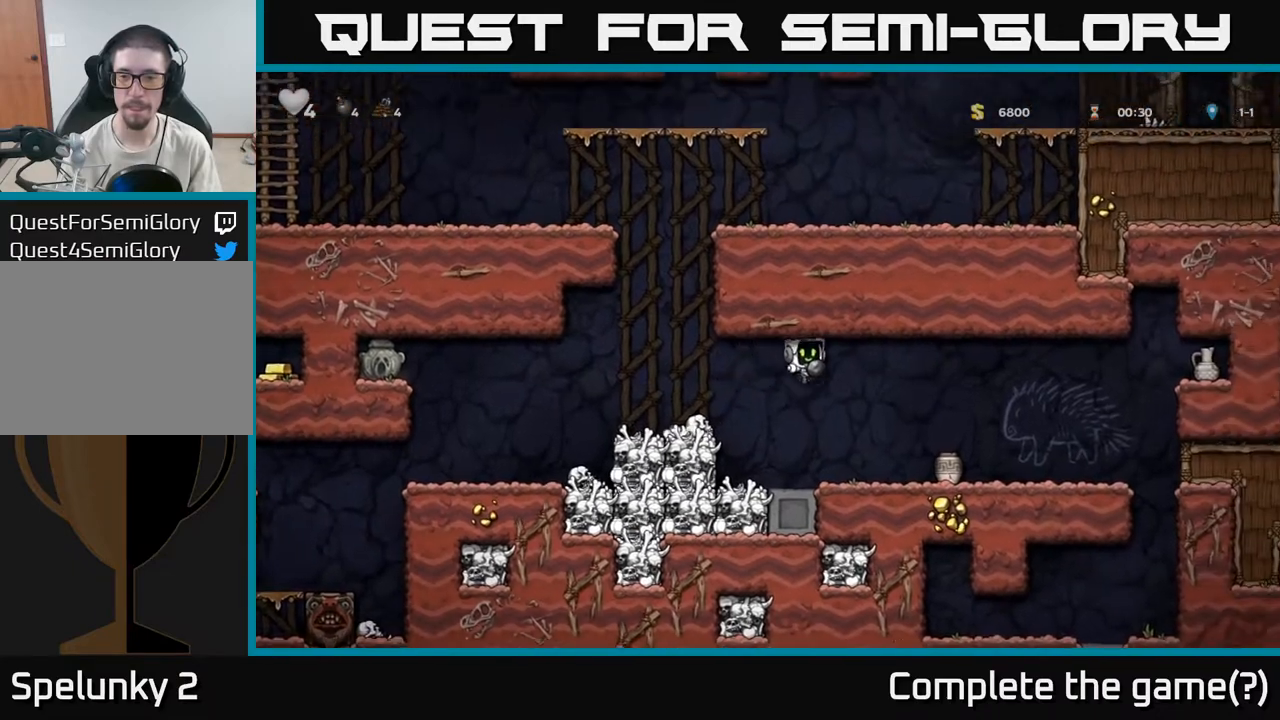
{"dt_ms": 500, "buttons": [], "left_stick": "left", "right_stick": "center", "events": [[150, "X", "down"], [233, "X", "up"], [500, "left_stick", "left"]]}
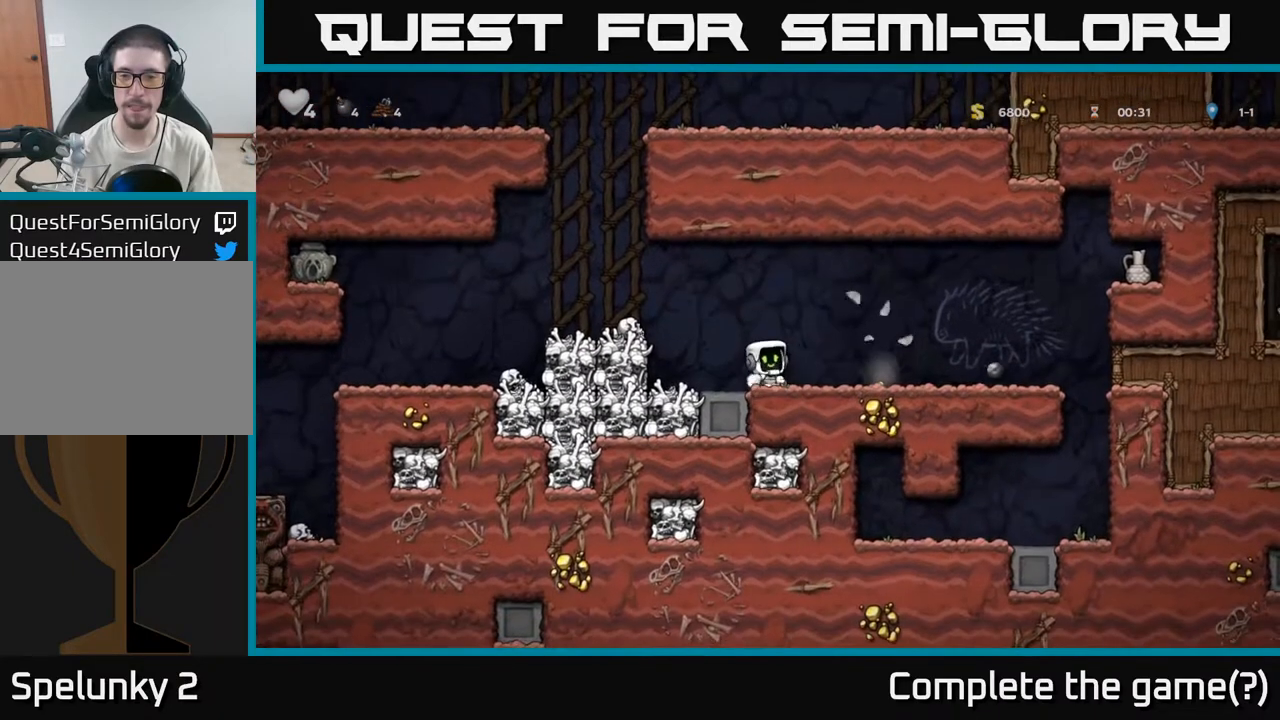
{"dt_ms": 500, "buttons": [], "left_stick": "right", "right_stick": "center", "events": [[117, "left_stick", "center"], [367, "left_stick", "right"]]}